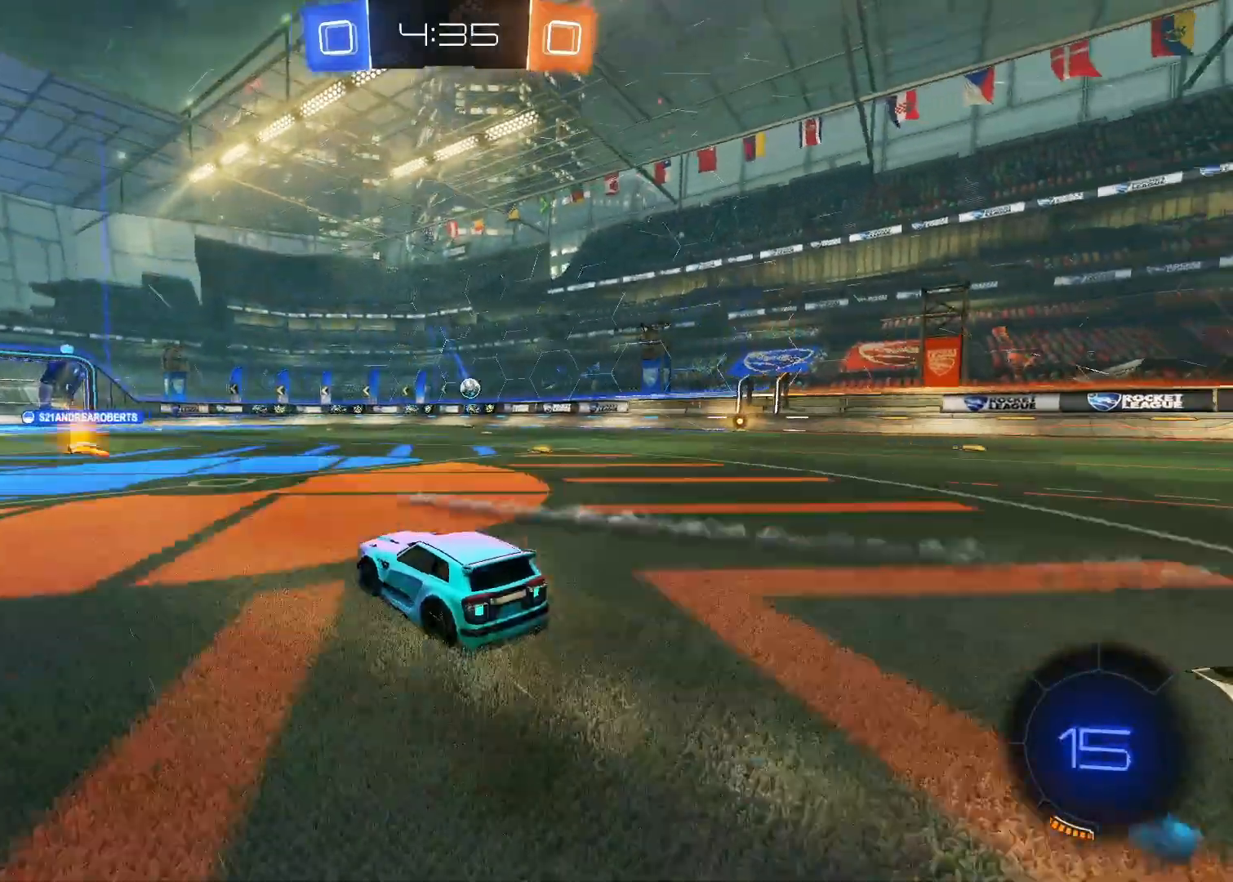
Gameplay with keyboard and mouse; each line is a JSON object with the keys and mouse buttons held at the frame after it. "events" lists presses ("down") and releases ("up") of "1", "2", "3", "4", "5", "a", "alt", "c", "caps_lock", "ctrl", "d", "e", "f", "g", "q", "r", "s", "shift", "space", "t", "tab", "v", "w", "x", "z", "mouse_left", "mouse_wheel" and "mouse_right" between this image and that frame as [ms after this image, input, new state], when the widget could be followed in between. "mouse_left", "mouse_wheel", "mouse_right" = the "left", "wheel", "right" buttons of the "mouse" list. No other keys are recorded. "wheel" means that the mouse wheel is clicked or scrolled. "mouse_move" is the direction in which the mouse moves at that frame (one of eight, or "still"), when it could be read.
{"keys": ["w"], "mouse": [], "mouse_move": "still", "events": [[100, "a", "down"], [200, "a", "up"]]}
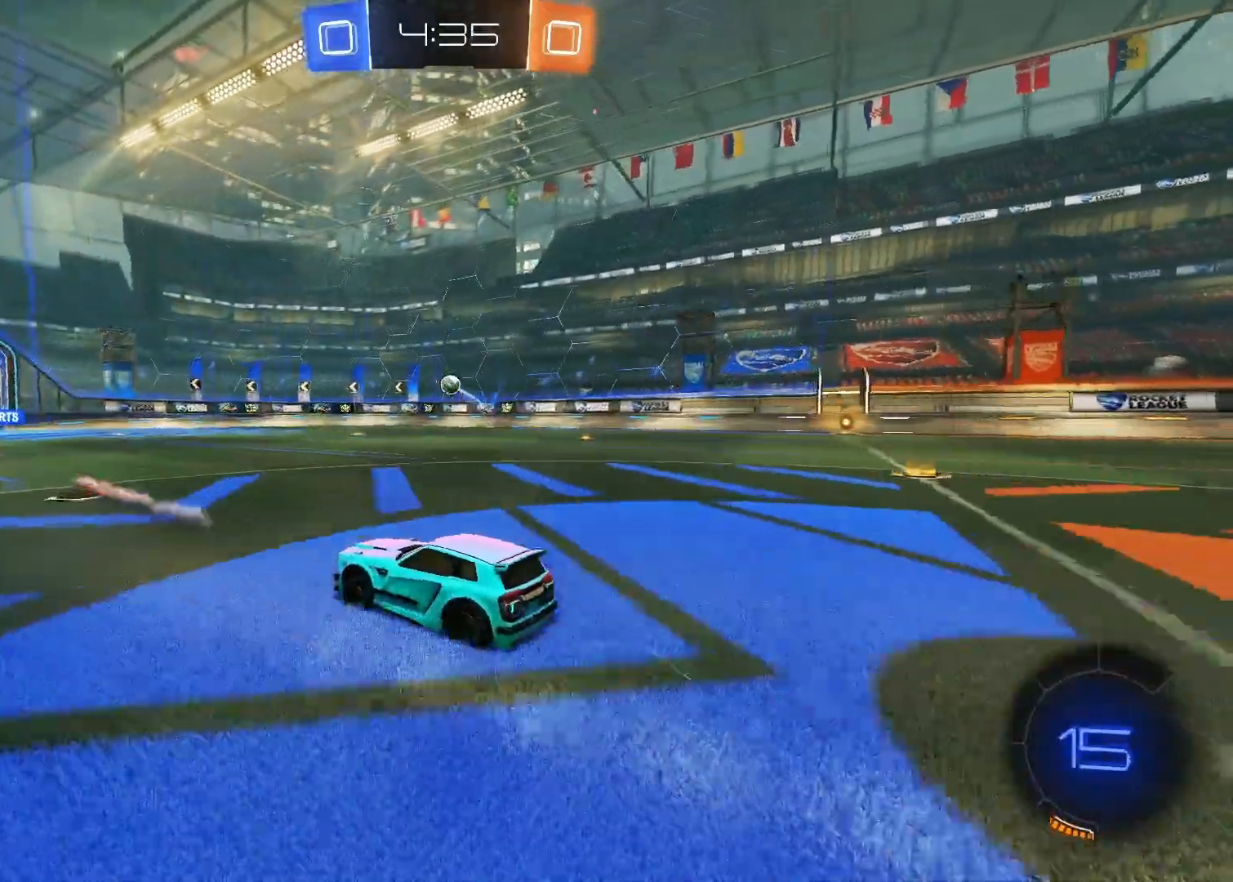
{"keys": ["w"], "mouse": [], "mouse_move": "still", "events": []}
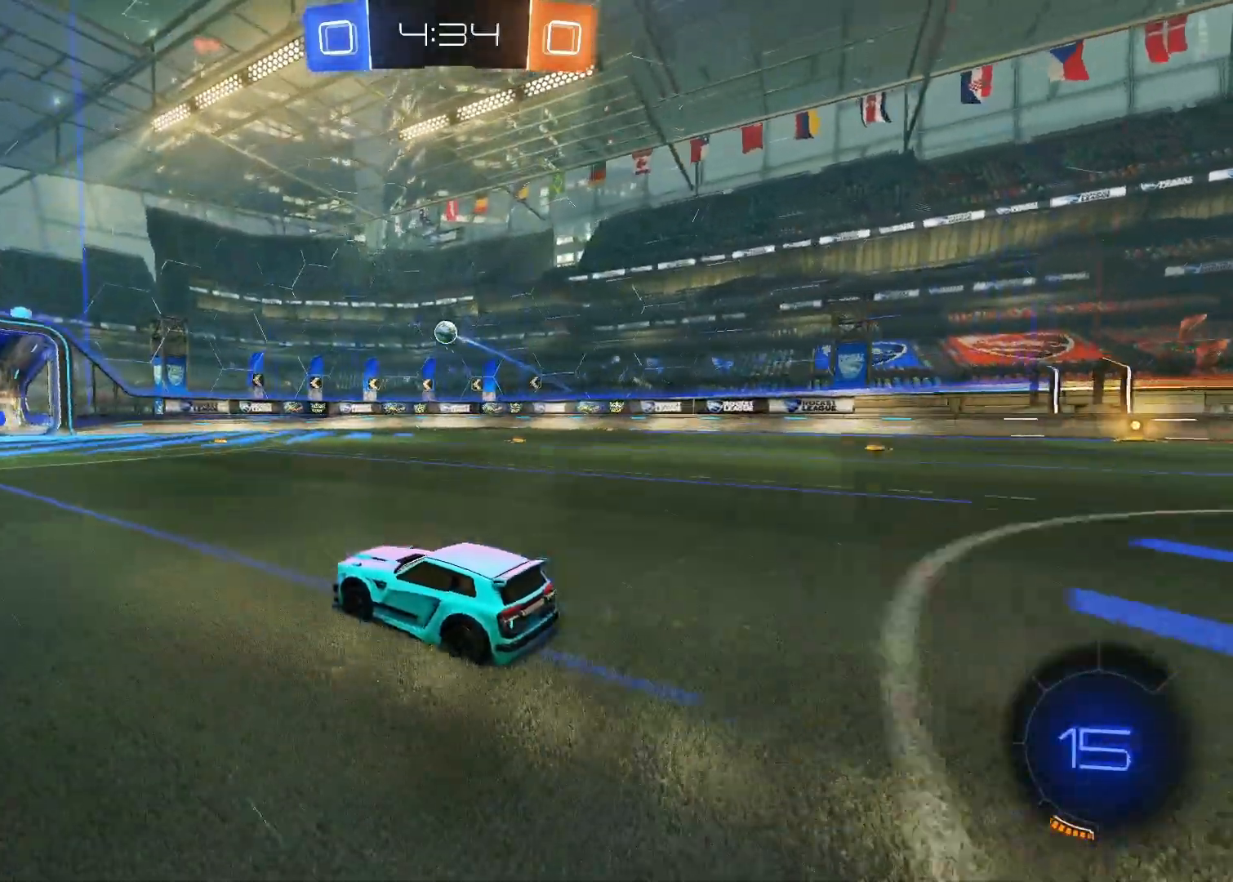
{"keys": ["a", "w"], "mouse": [], "mouse_move": "still", "events": [[183, "a", "down"]]}
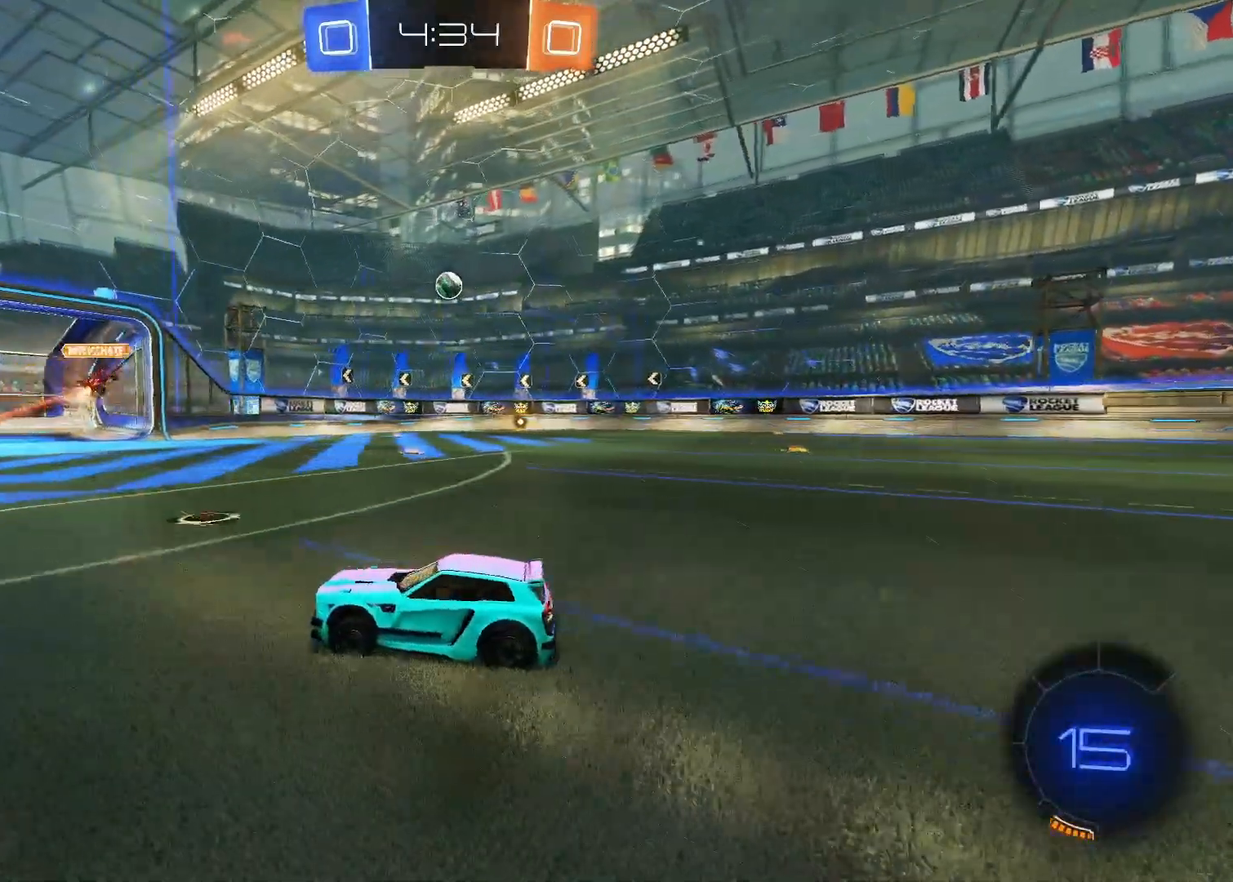
{"keys": ["d", "w"], "mouse": [], "mouse_move": "still", "events": [[67, "a", "up"], [483, "d", "down"]]}
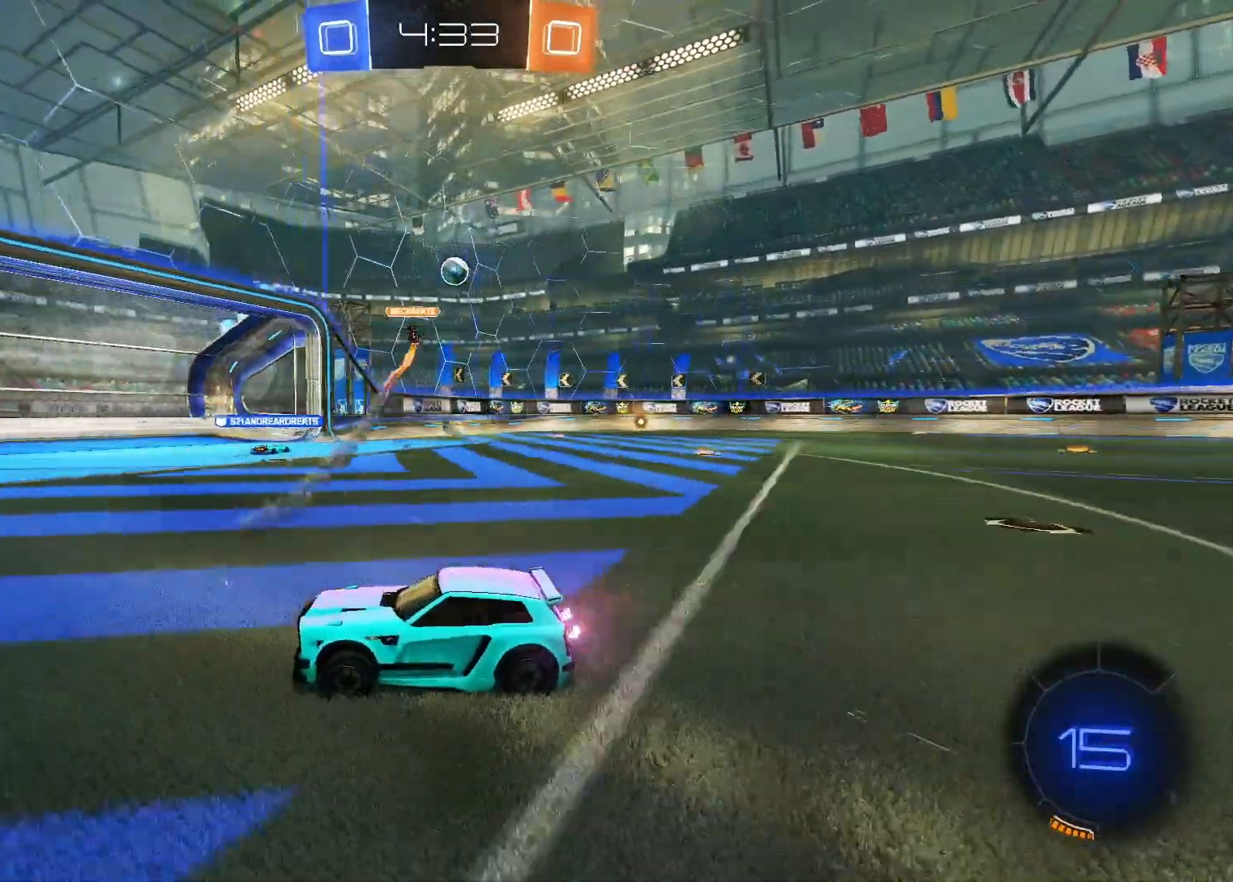
{"keys": ["d", "w"], "mouse": [], "mouse_move": "still", "events": [[67, "shift", "down"], [133, "w", "up"], [217, "shift", "up"], [500, "w", "down"]]}
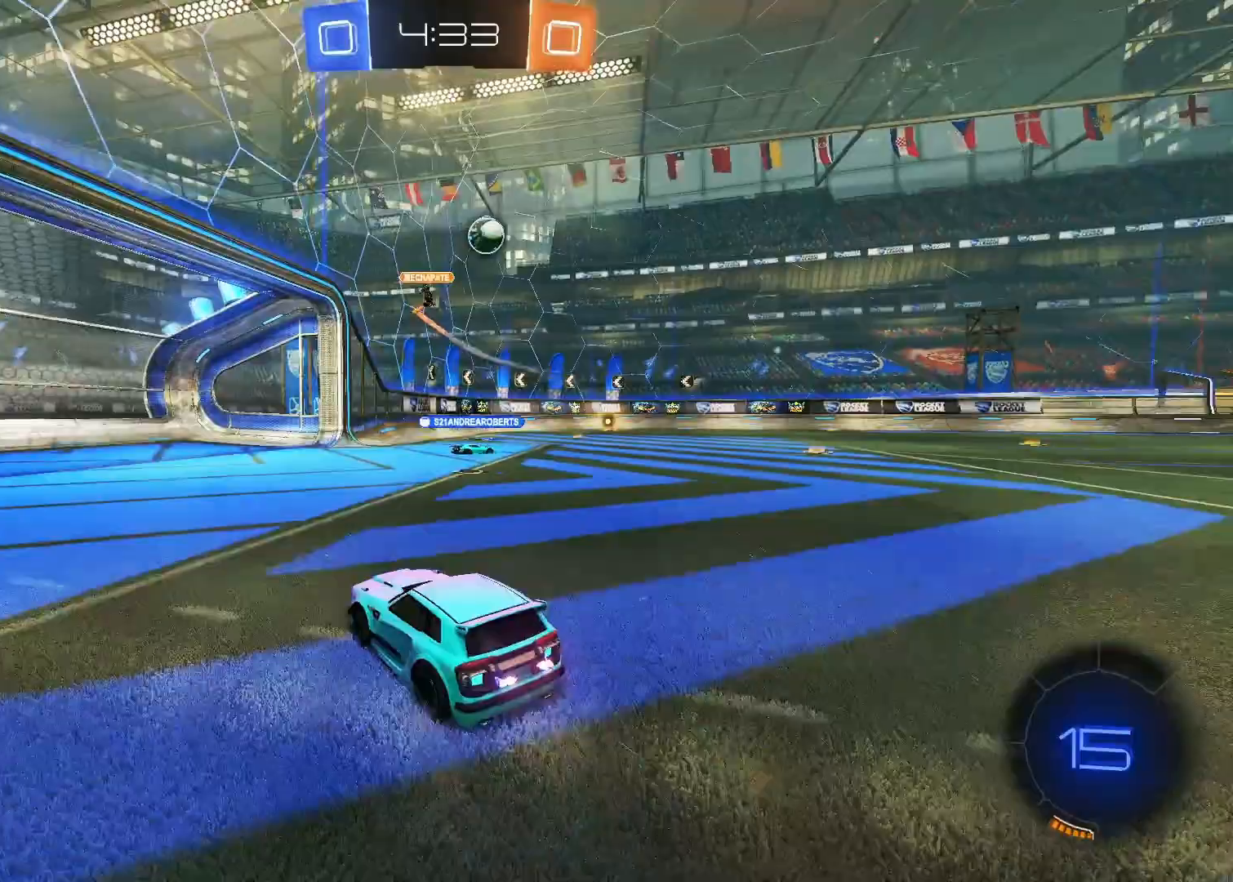
{"keys": ["d", "w"], "mouse": [], "mouse_move": "still", "events": [[267, "mouse_left", "down"], [333, "d", "up"], [383, "d", "down"], [467, "mouse_left", "up"]]}
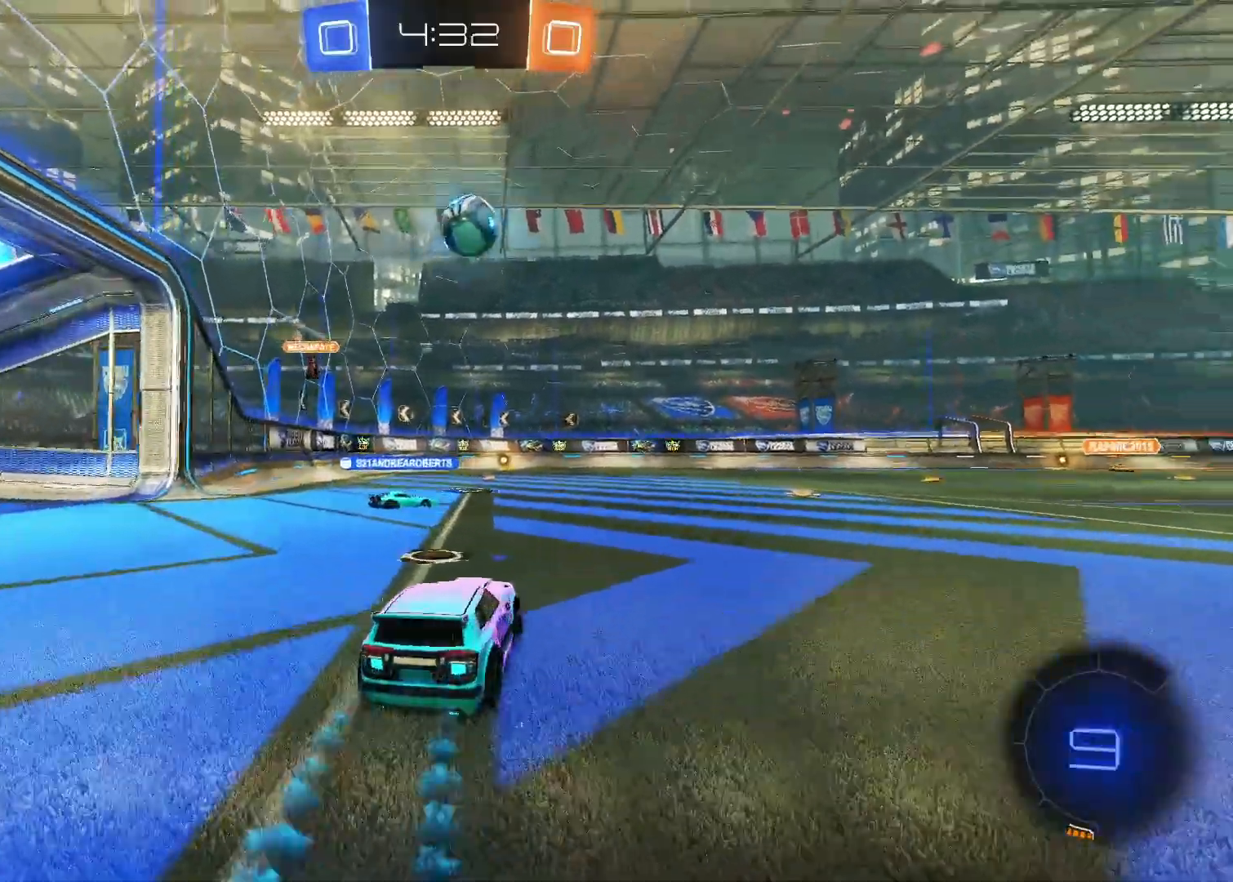
{"keys": ["d"], "mouse": ["left"], "mouse_move": "left", "events": [[17, "d", "up"], [17, "mouse_right", "down"], [17, "w", "up"], [50, "d", "down"], [50, "s", "down"], [200, "mouse_right", "up"], [250, "d", "up"], [300, "mouse_left", "down"], [300, "s", "up"], [350, "d", "down"]]}
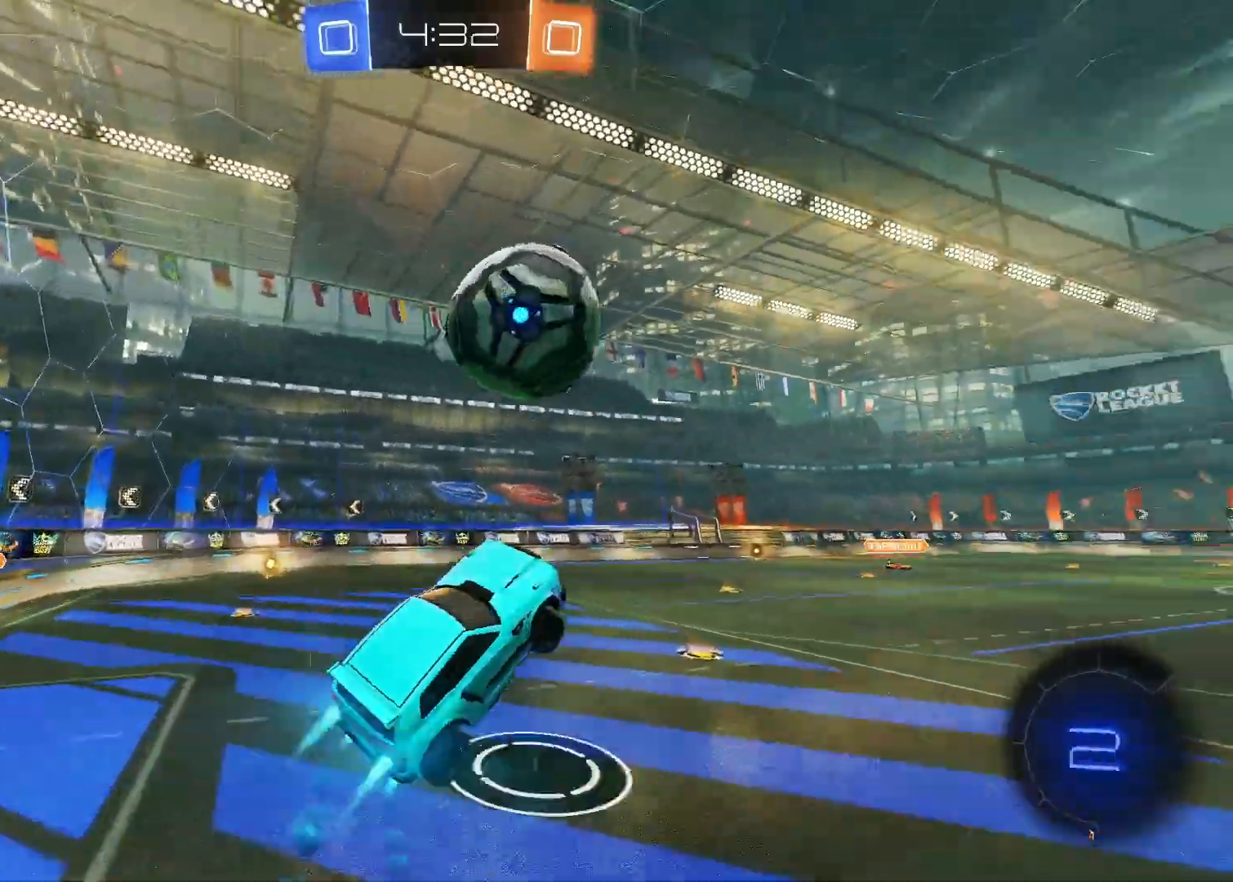
{"keys": ["d", "w"], "mouse": [], "mouse_move": "still", "events": [[33, "mouse_right", "down"], [167, "mouse_left", "up"], [167, "mouse_right", "up"], [450, "w", "down"]]}
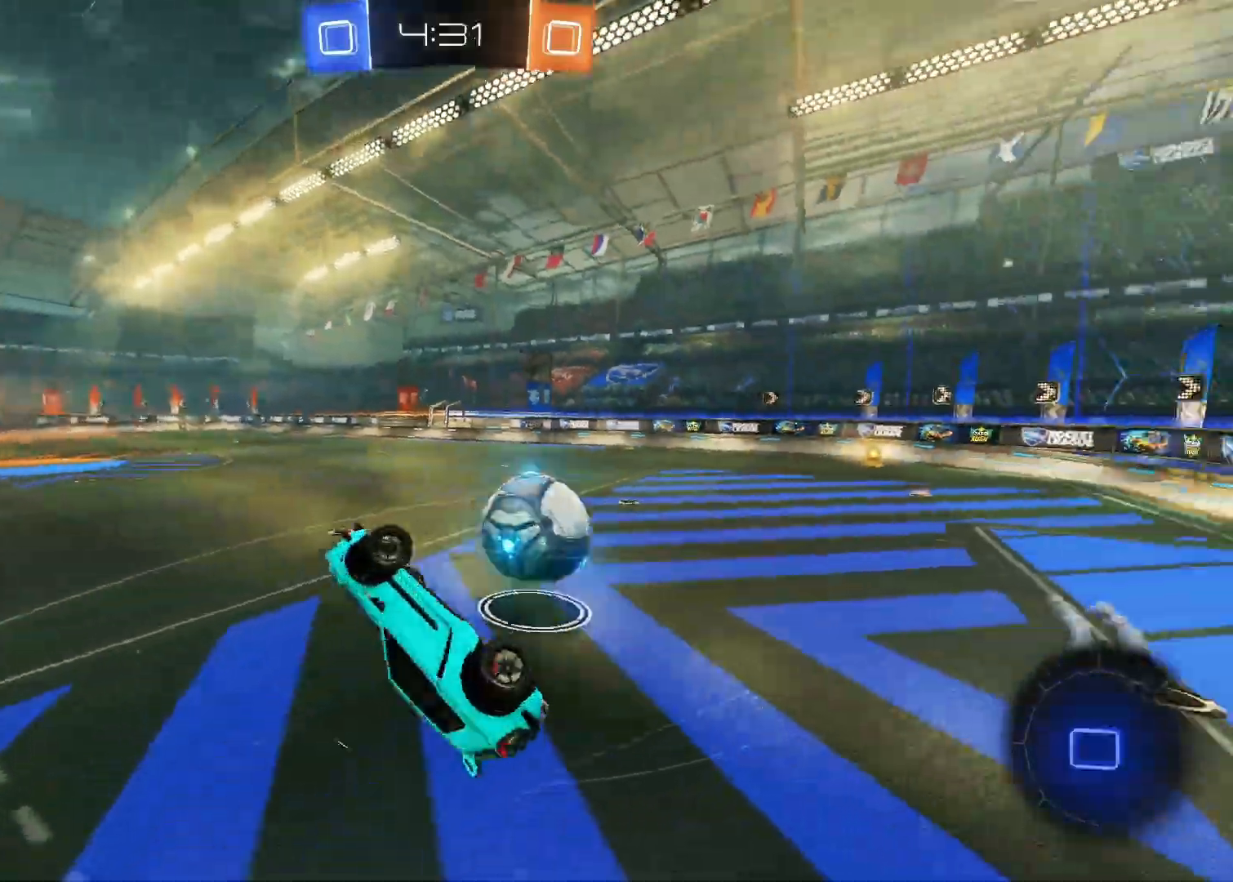
{"keys": ["a"], "mouse": [], "events": [[133, "d", "up"], [183, "w", "up"], [233, "space", "down"], [283, "a", "down"], [333, "space", "up"]]}
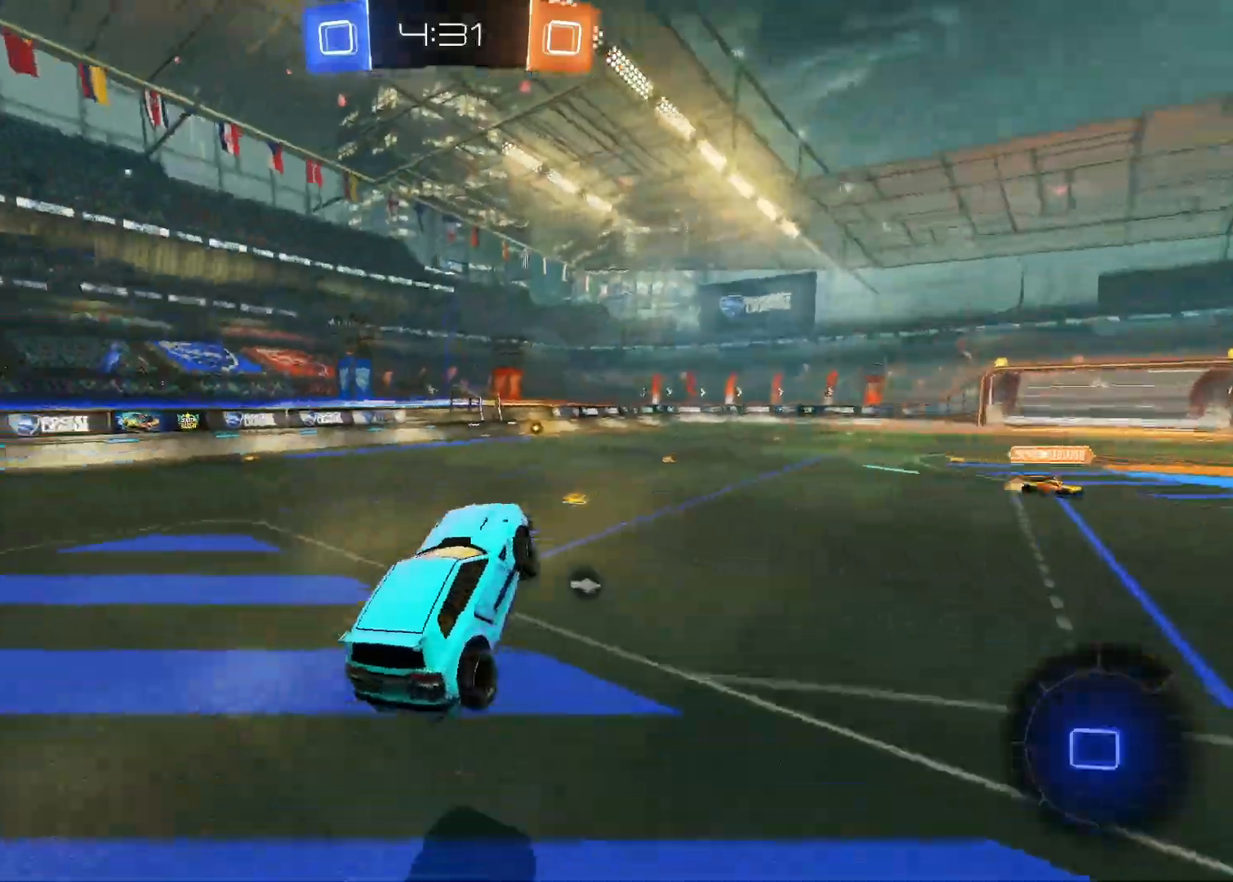
{"keys": ["a", "w"], "mouse": ["left"], "mouse_move": "still", "events": [[200, "a", "up"], [250, "mouse_left", "down"], [433, "w", "down"], [483, "a", "down"]]}
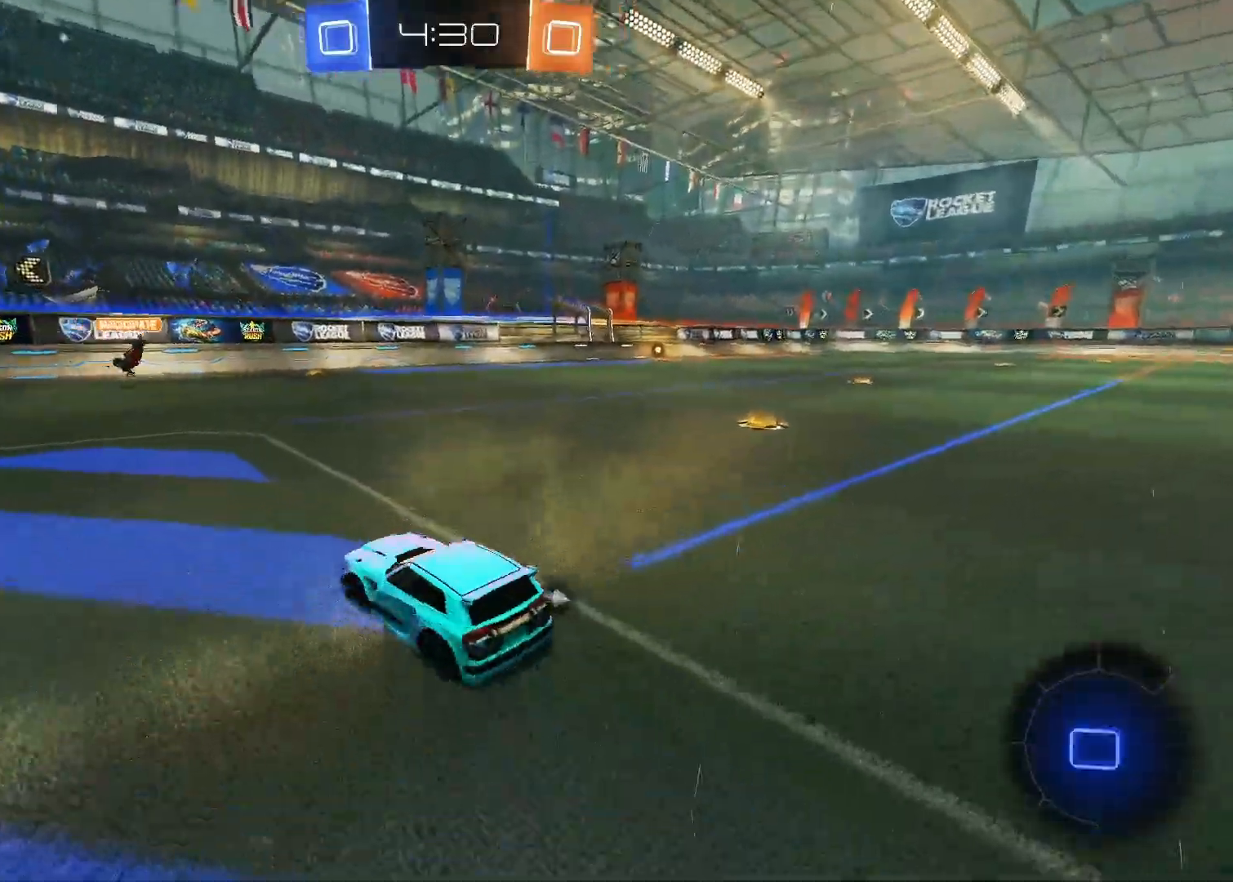
{"keys": ["a", "w"], "mouse": [], "mouse_move": "still", "events": [[267, "a", "up"], [267, "mouse_left", "up"], [417, "a", "down"]]}
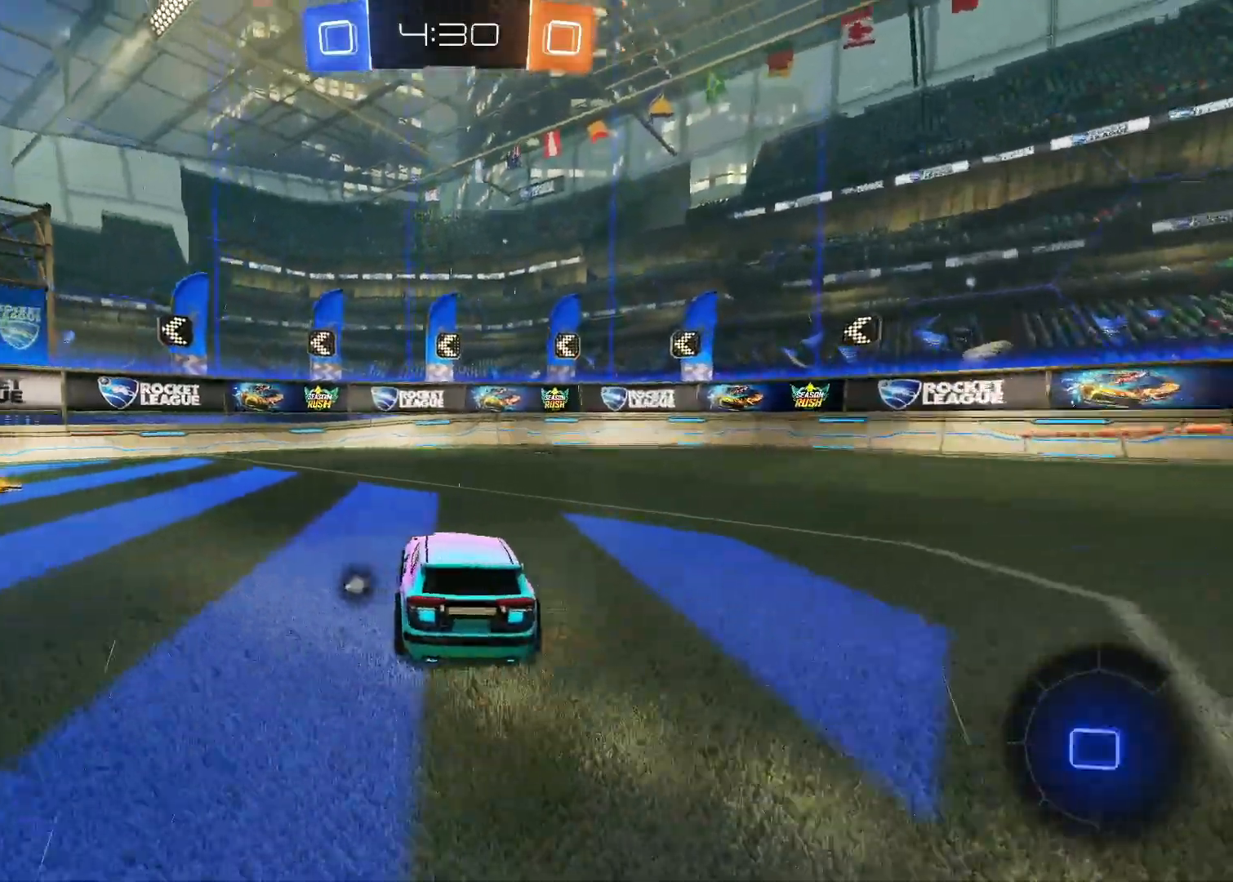
{"keys": ["a", "w"], "mouse": [], "mouse_move": "still", "events": [[50, "space", "down"], [183, "space", "up"]]}
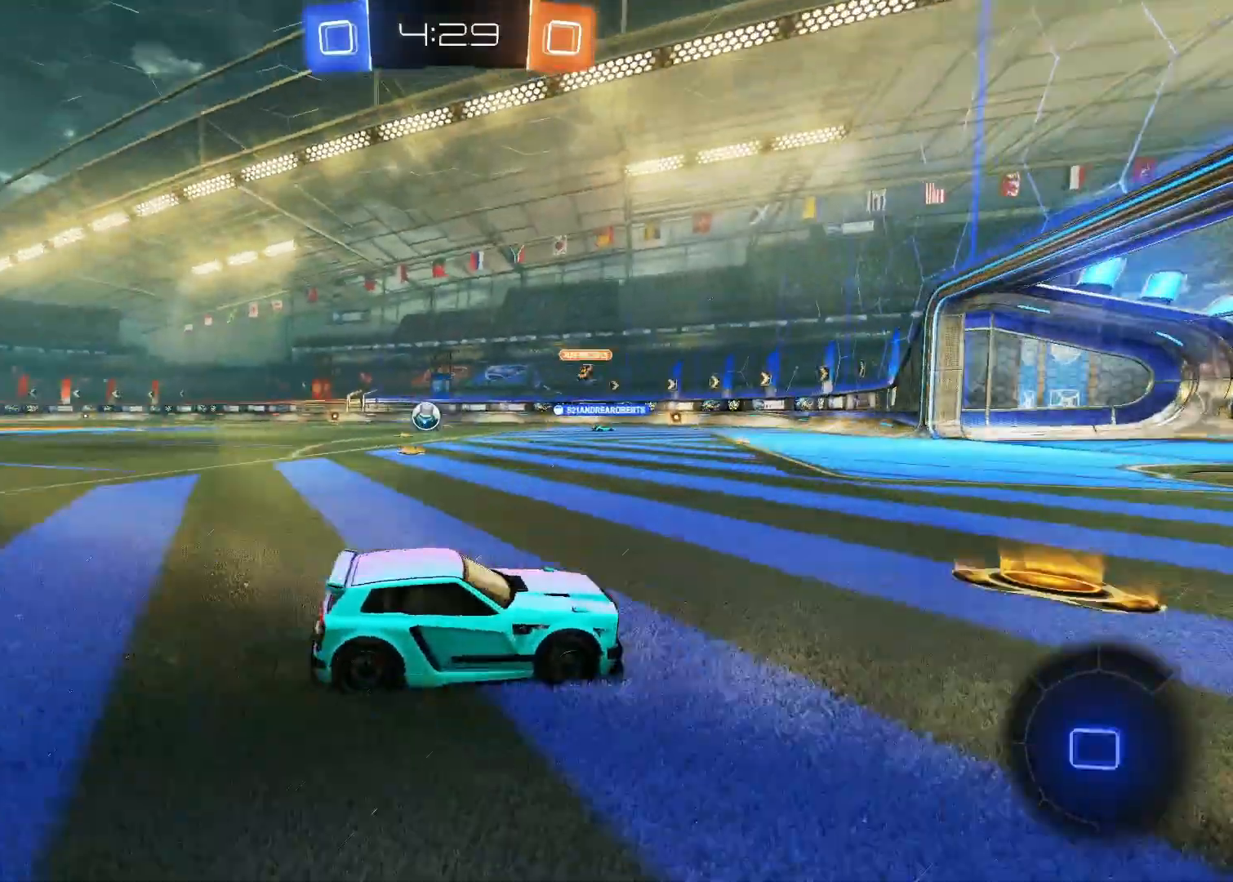
{"keys": ["a", "w"], "mouse": [], "mouse_move": "still", "events": [[150, "a", "up"], [383, "a", "down"]]}
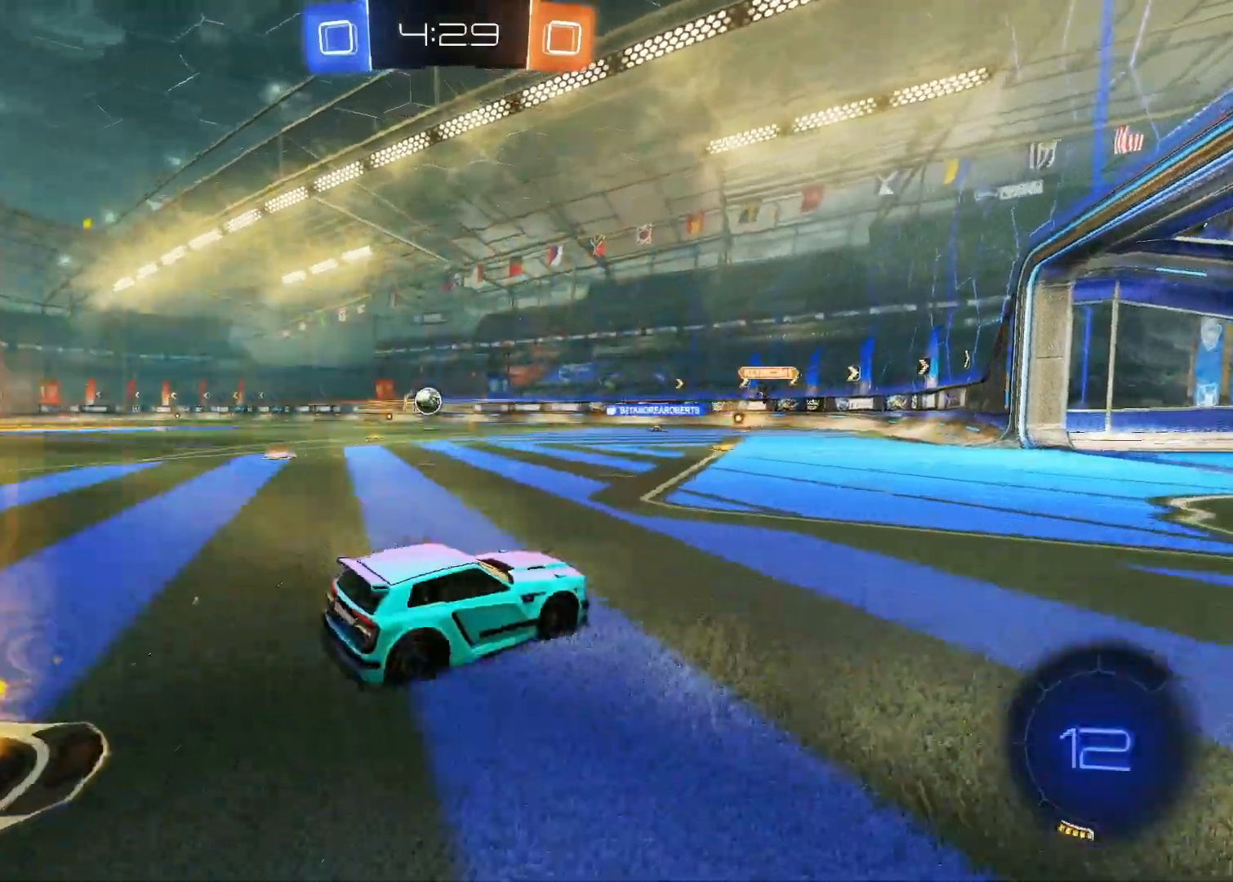
{"keys": ["d", "w"], "mouse": [], "mouse_move": "right", "events": [[267, "a", "up"], [467, "d", "down"]]}
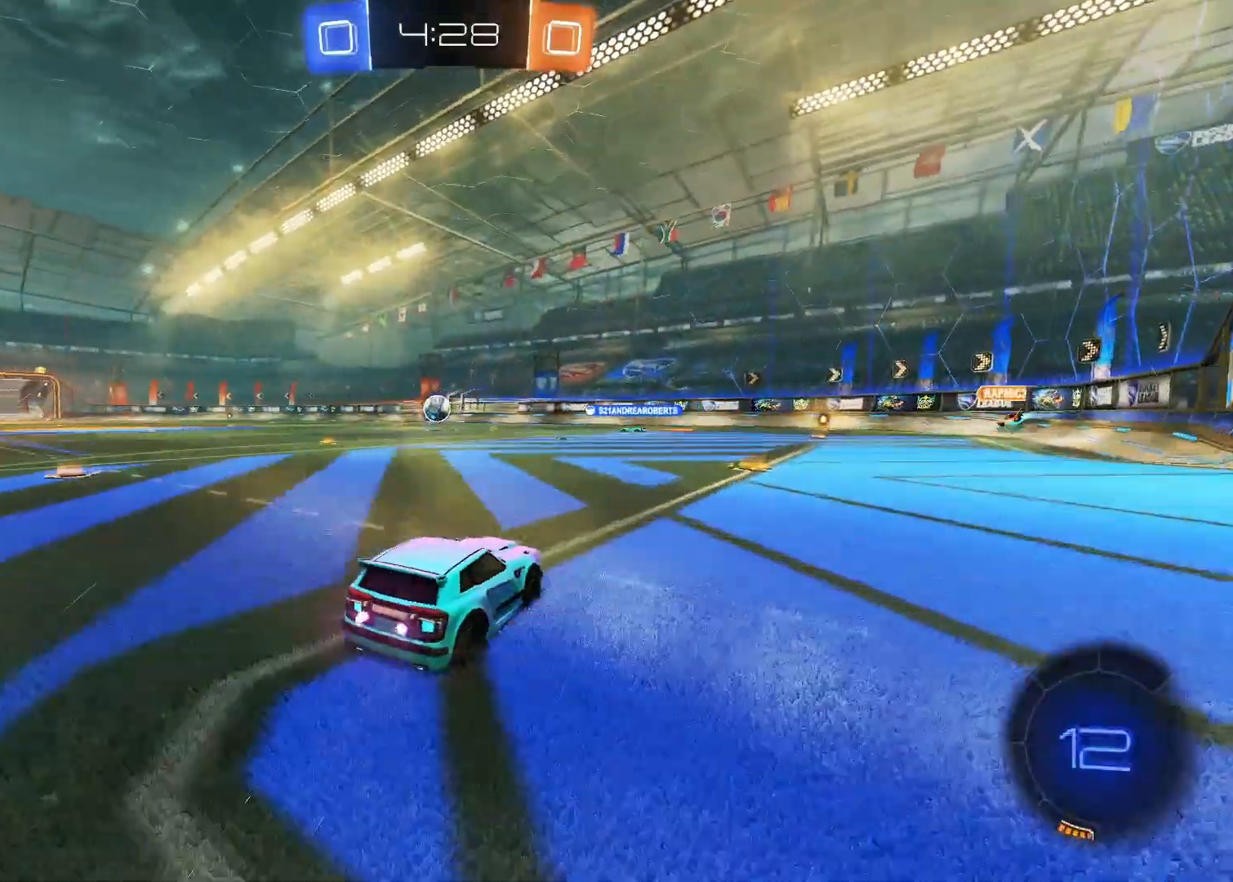
{"keys": ["a", "w"], "mouse": [], "mouse_move": "still", "events": [[83, "d", "up"], [183, "a", "down"], [317, "a", "up"], [317, "d", "down"], [417, "d", "up"], [467, "a", "down"]]}
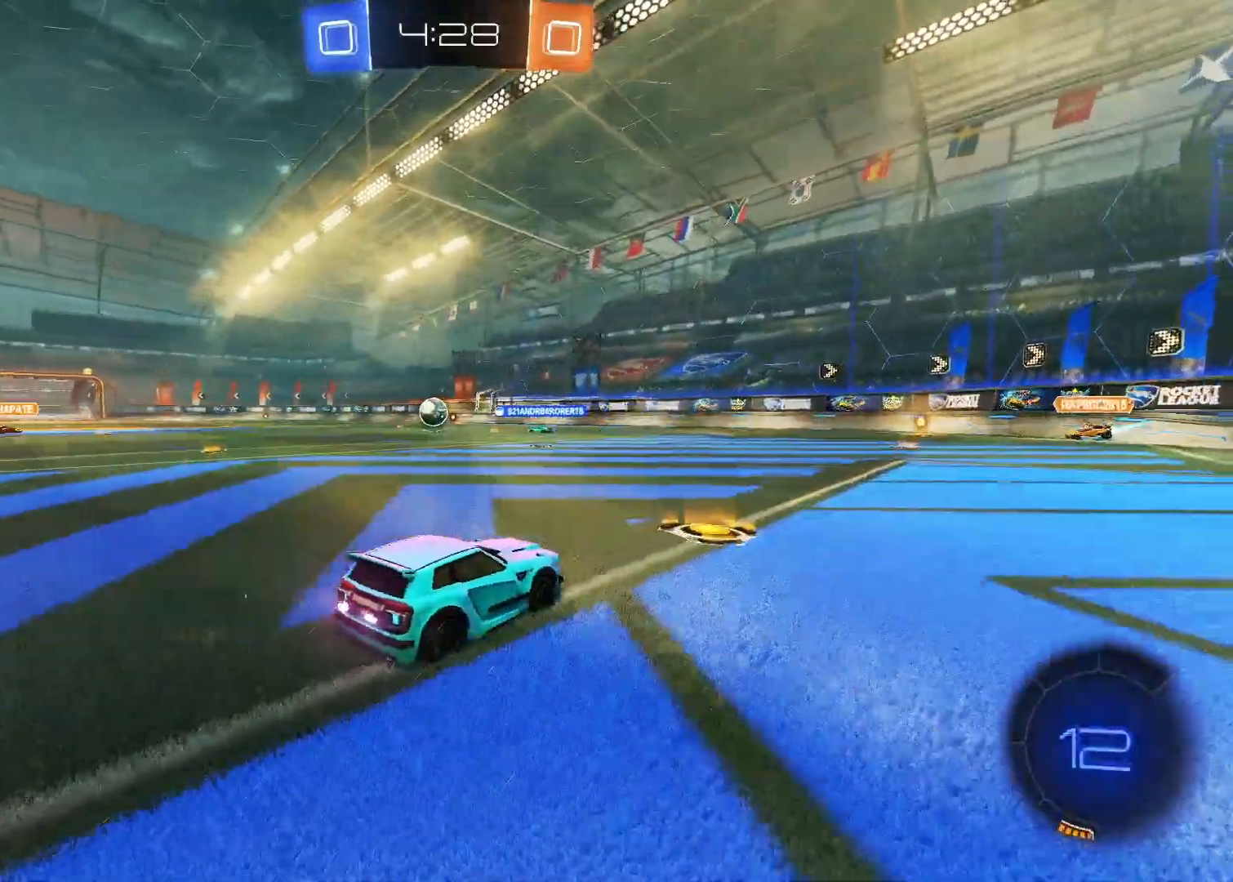
{"keys": ["a", "w"], "mouse": [], "mouse_move": "still", "events": [[117, "a", "up"], [117, "d", "down"], [200, "a", "down"], [200, "d", "up"]]}
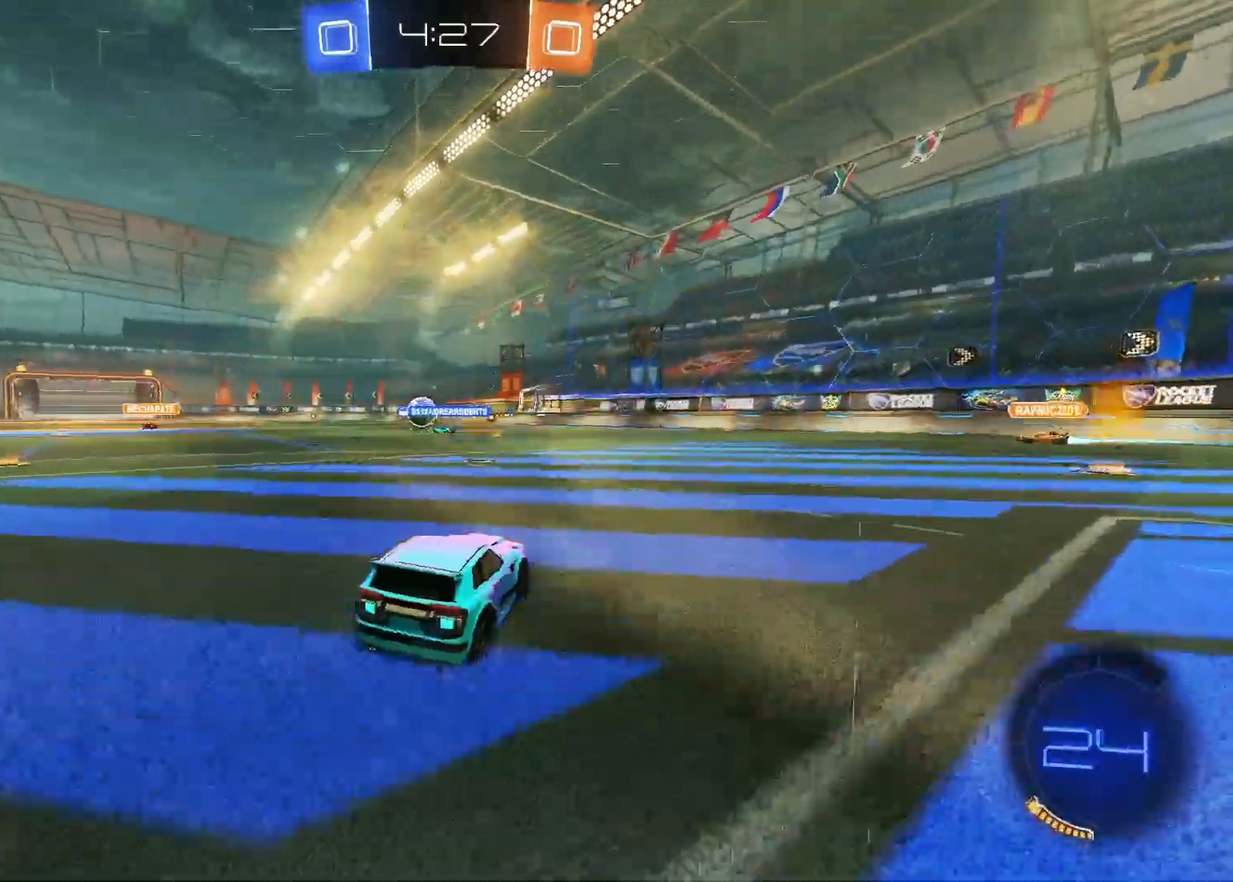
{"keys": ["a", "w"], "mouse": [], "mouse_move": "still", "events": [[33, "a", "up"], [300, "a", "down"]]}
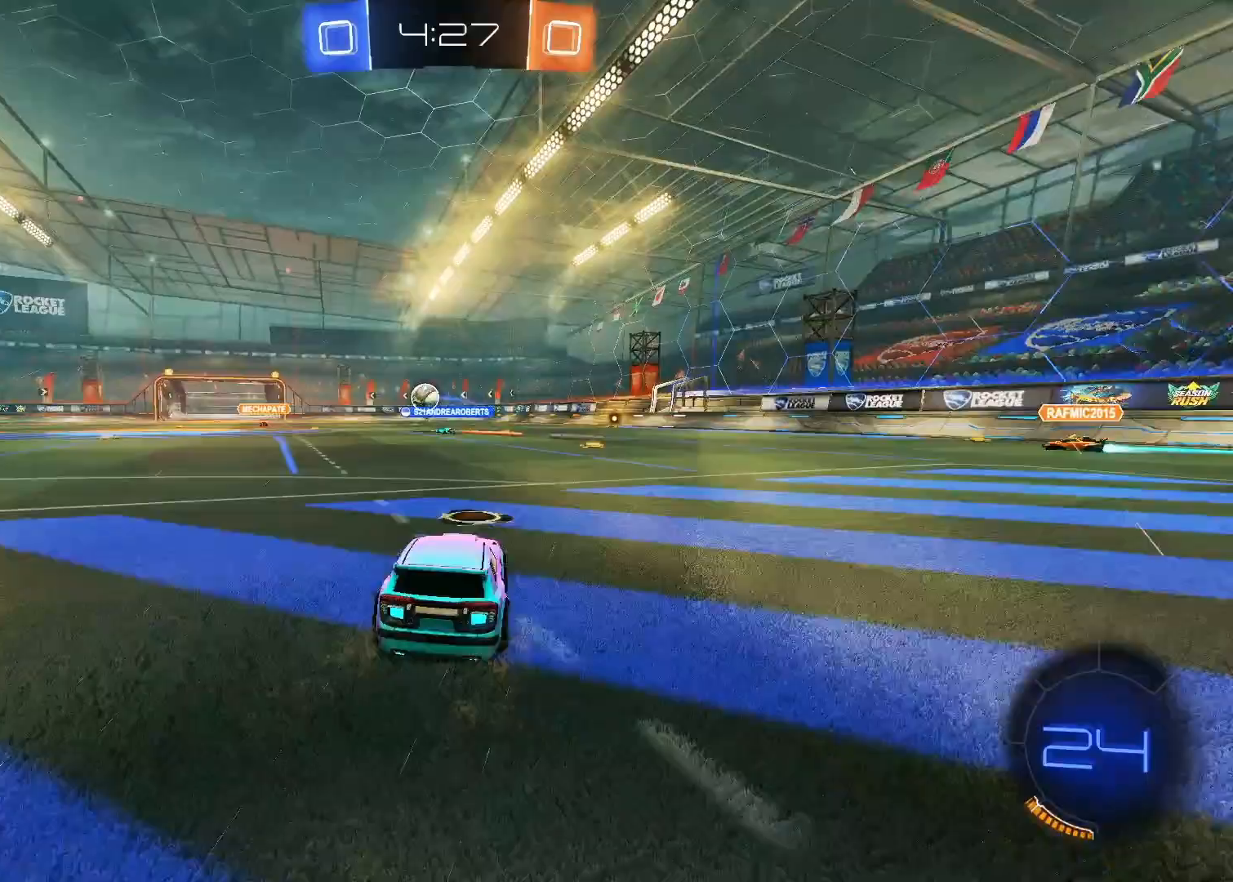
{"keys": ["d", "w"], "mouse": [], "mouse_move": "still", "events": [[100, "a", "up"], [367, "d", "down"]]}
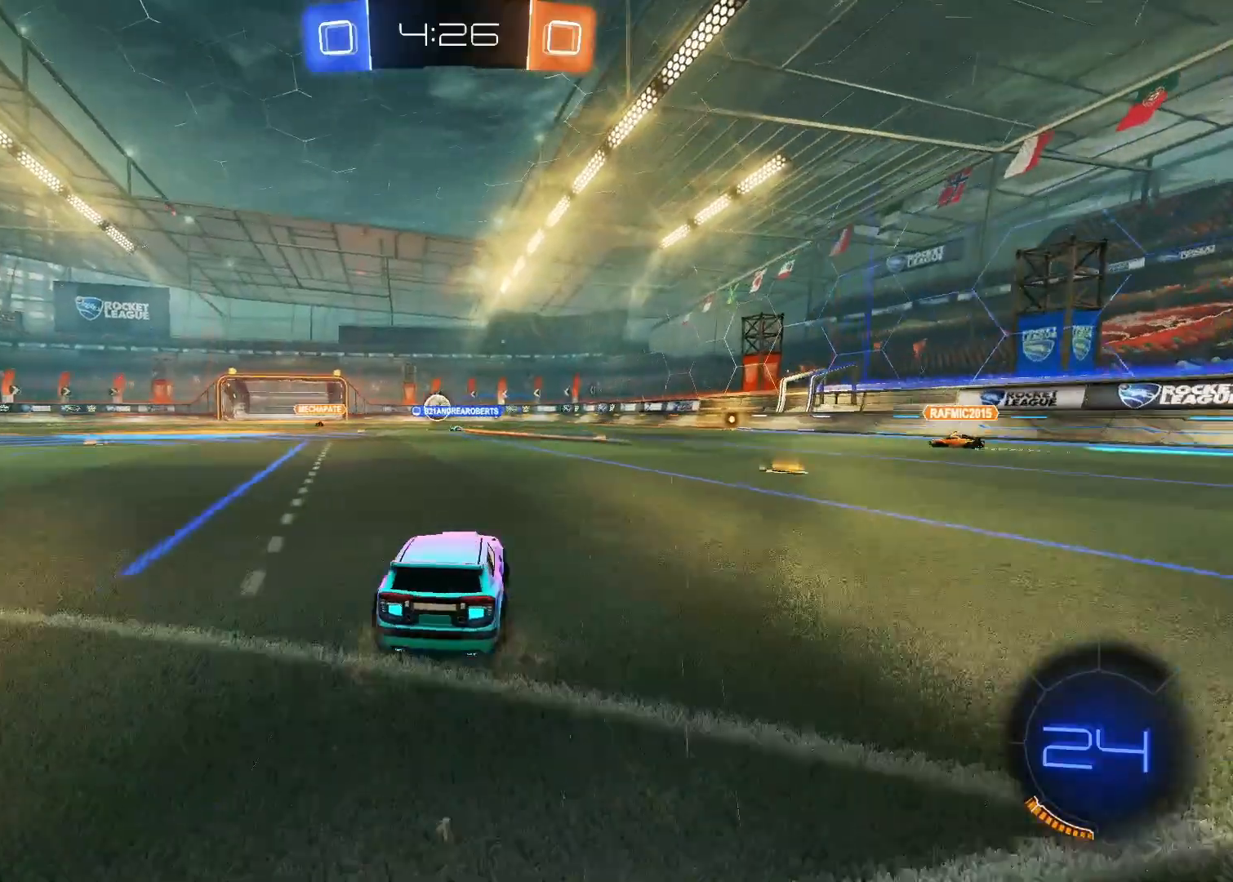
{"keys": ["a", "w"], "mouse": [], "mouse_move": "still", "events": [[383, "d", "up"], [433, "a", "down"]]}
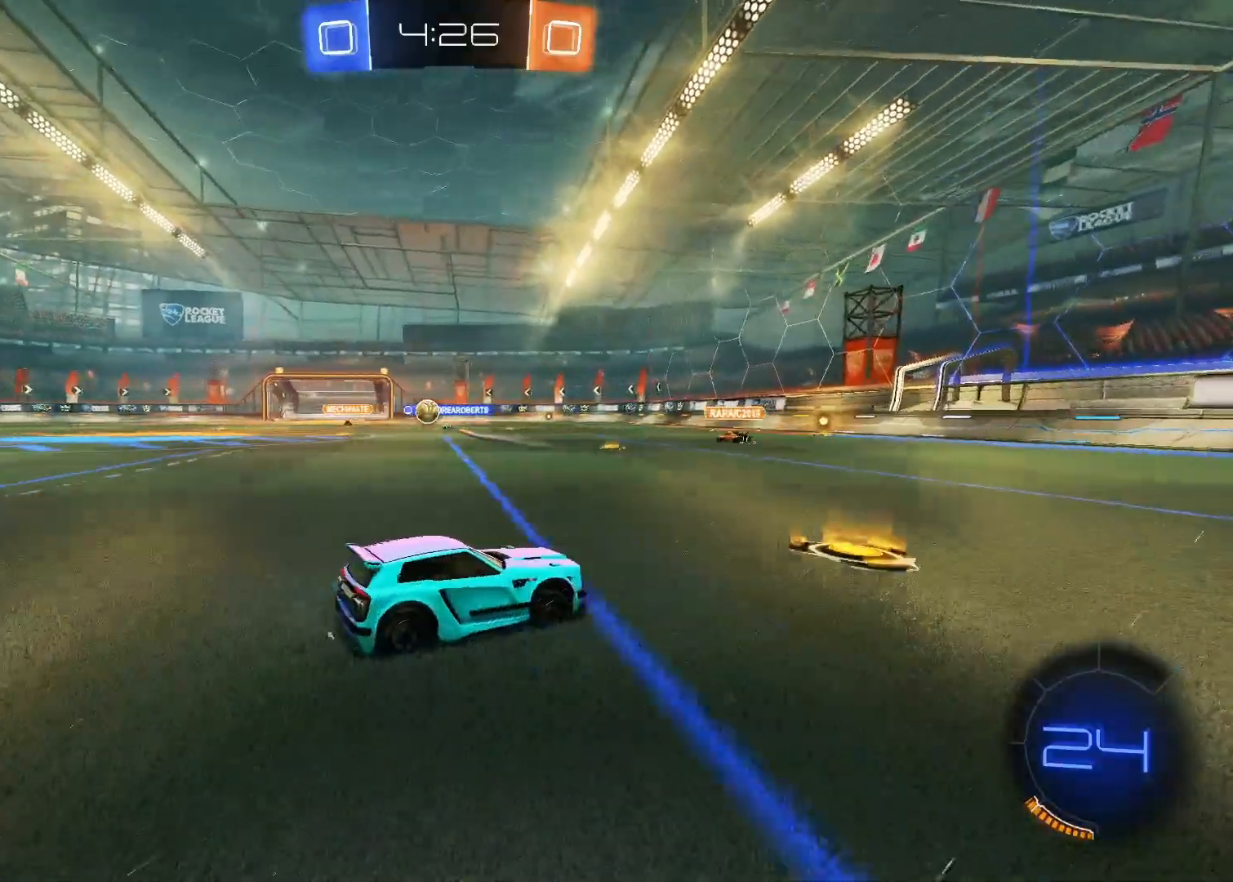
{"keys": ["a", "w"], "mouse": [], "mouse_move": "still", "events": []}
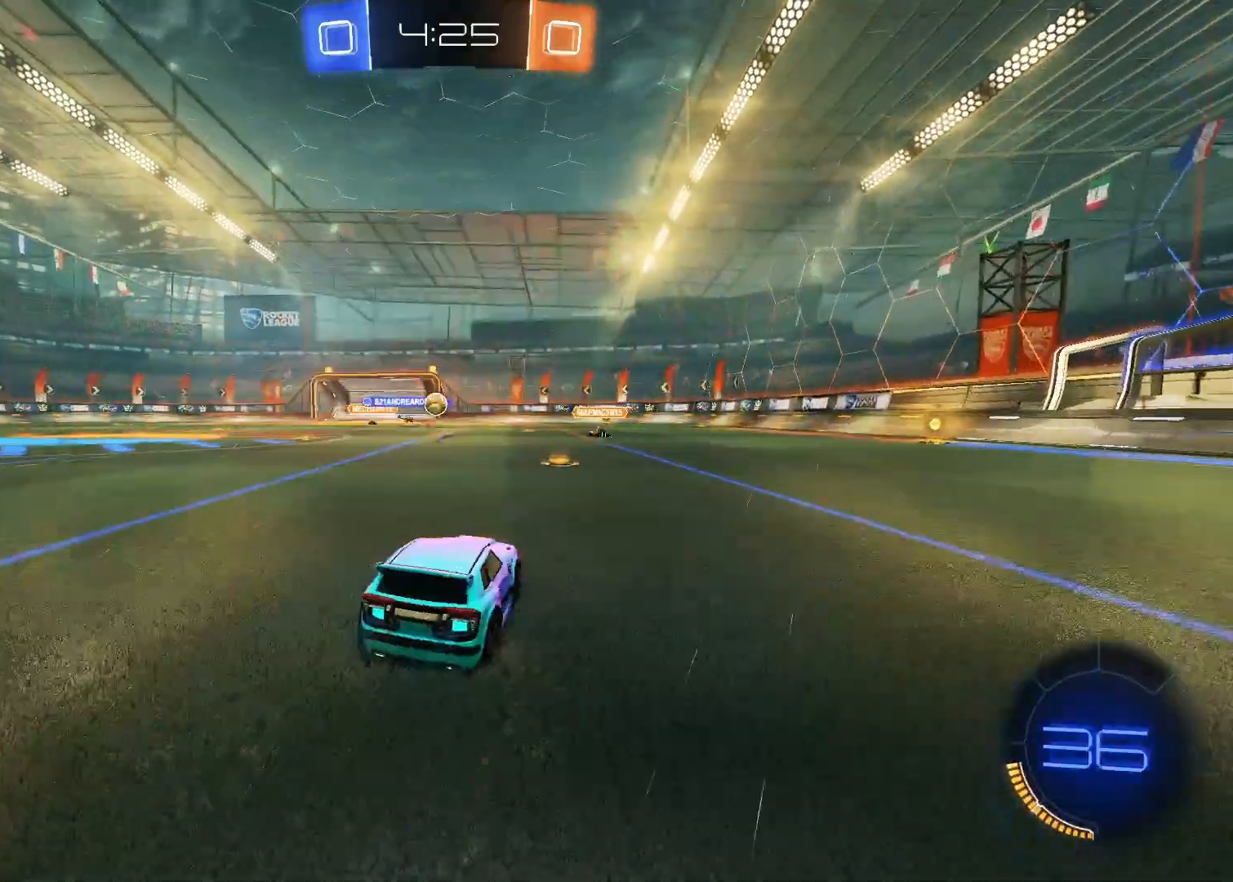
{"keys": ["w"], "mouse": [], "mouse_move": "still", "events": [[50, "a", "up"], [283, "d", "down"], [467, "d", "up"]]}
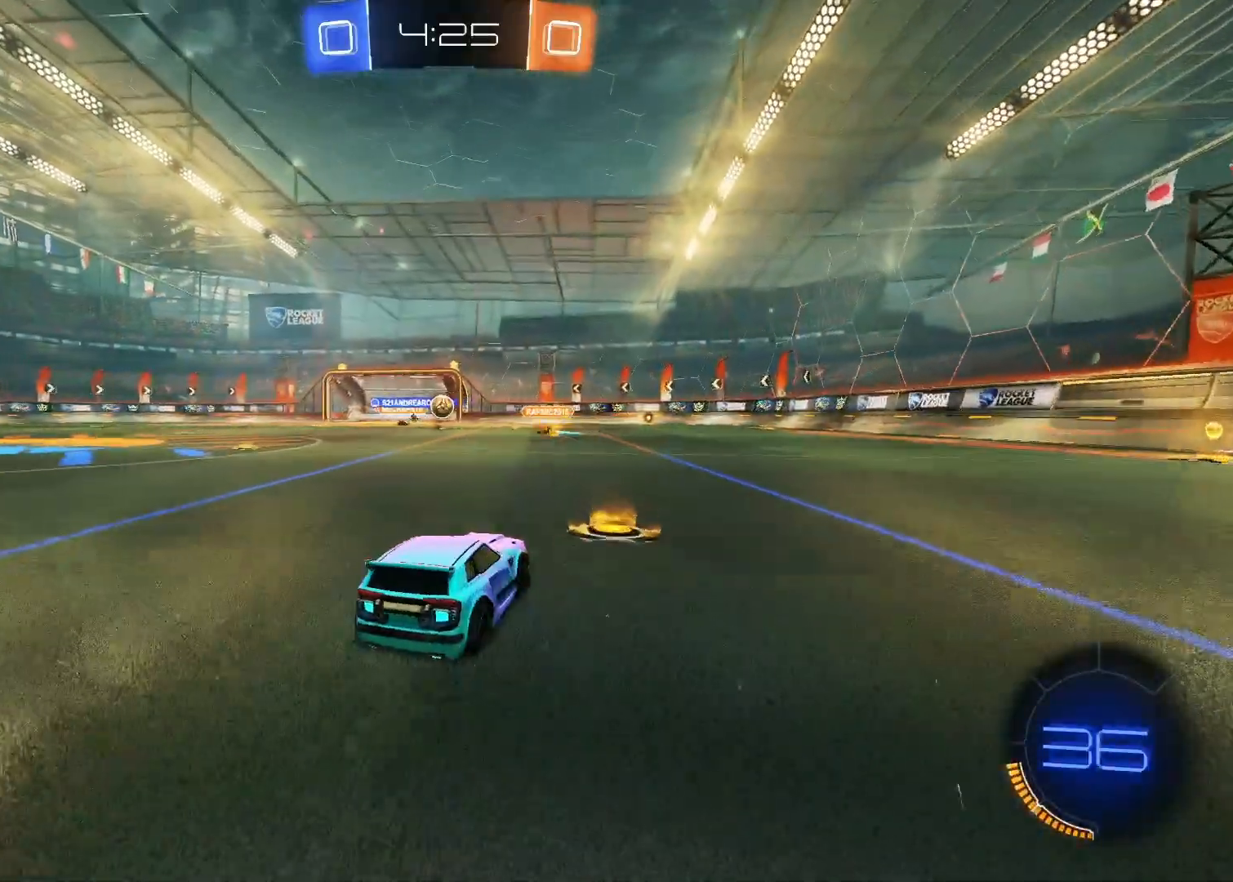
{"keys": ["w"], "mouse": [], "mouse_move": "still", "events": []}
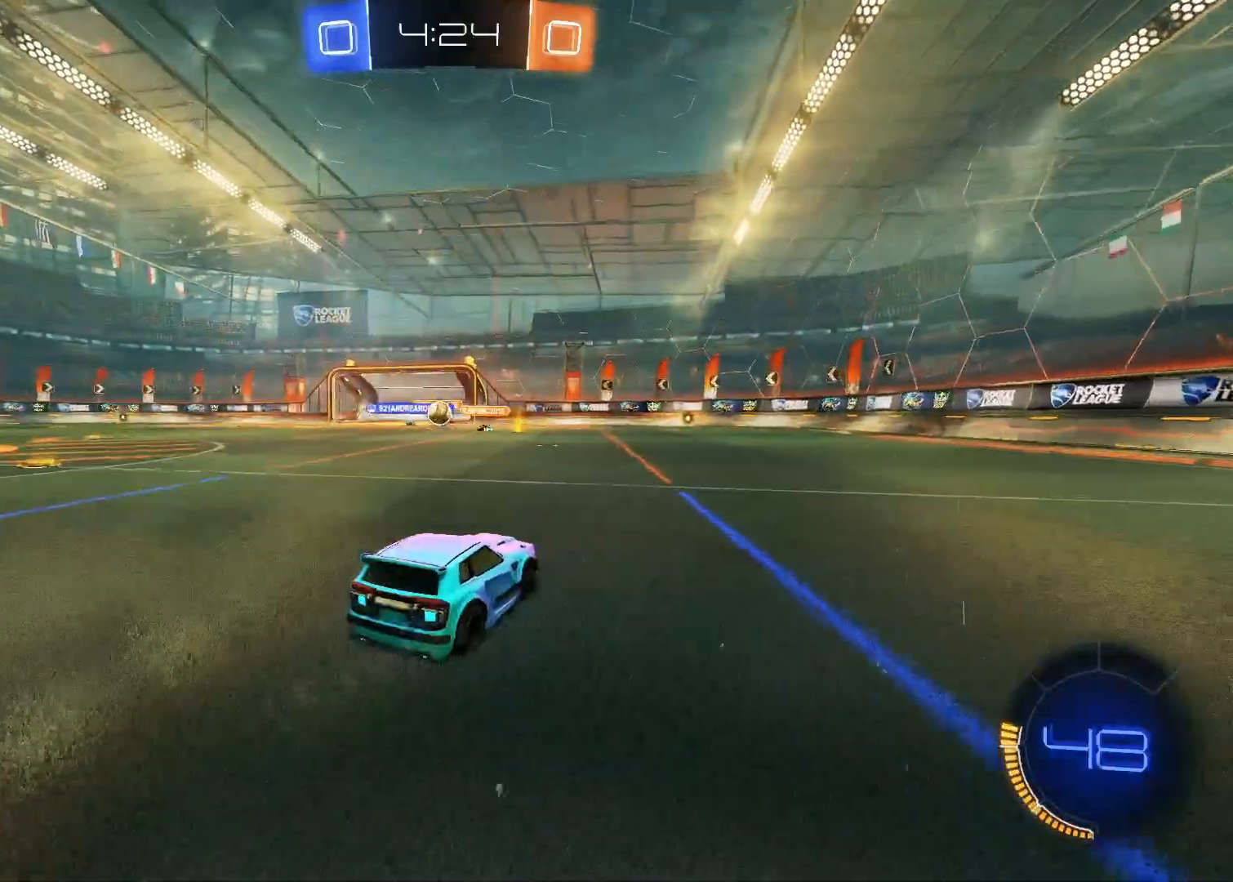
{"keys": ["a", "w"], "mouse": [], "mouse_move": "still", "events": [[217, "a", "down"]]}
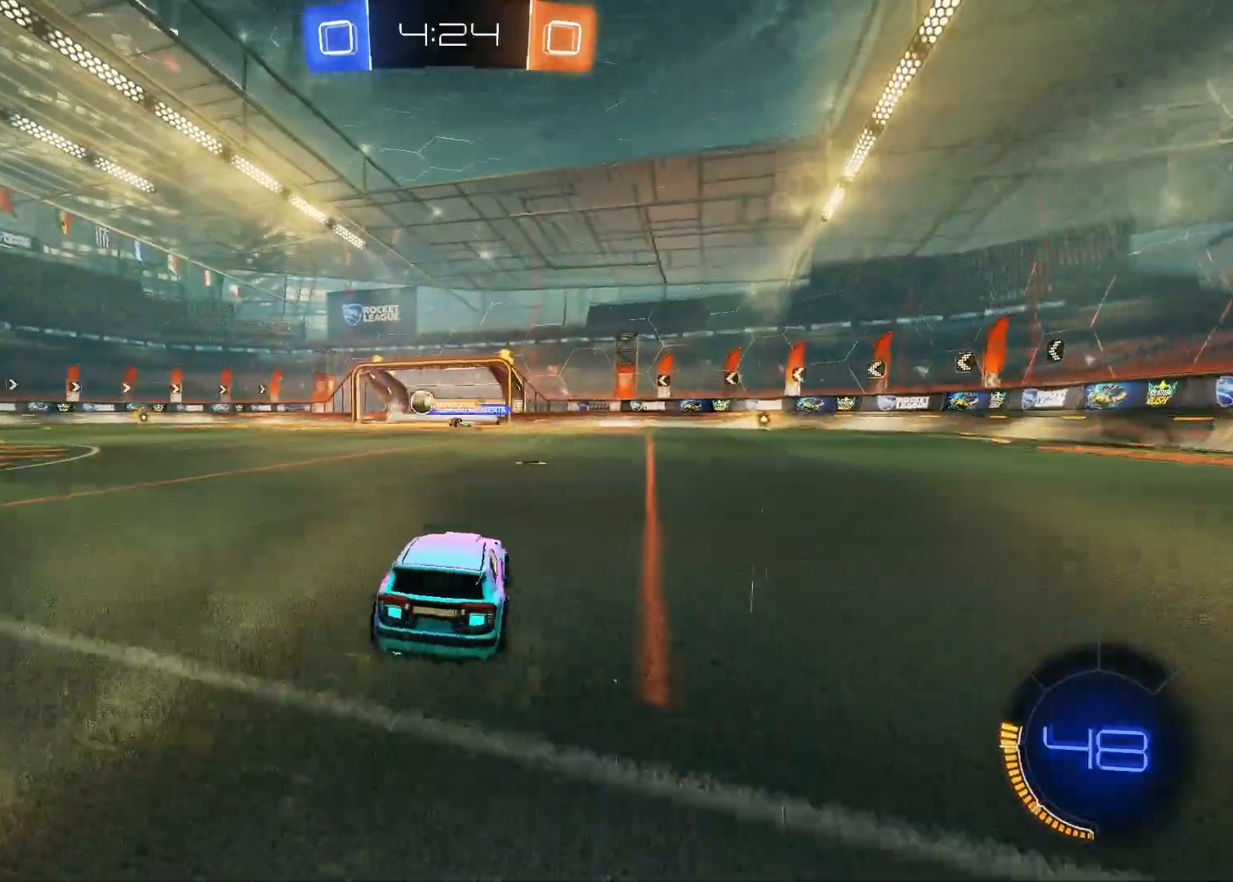
{"keys": ["w"], "mouse": ["left"], "mouse_move": "still", "events": [[200, "a", "up"], [233, "a", "down"], [467, "a", "up"], [467, "mouse_left", "down"]]}
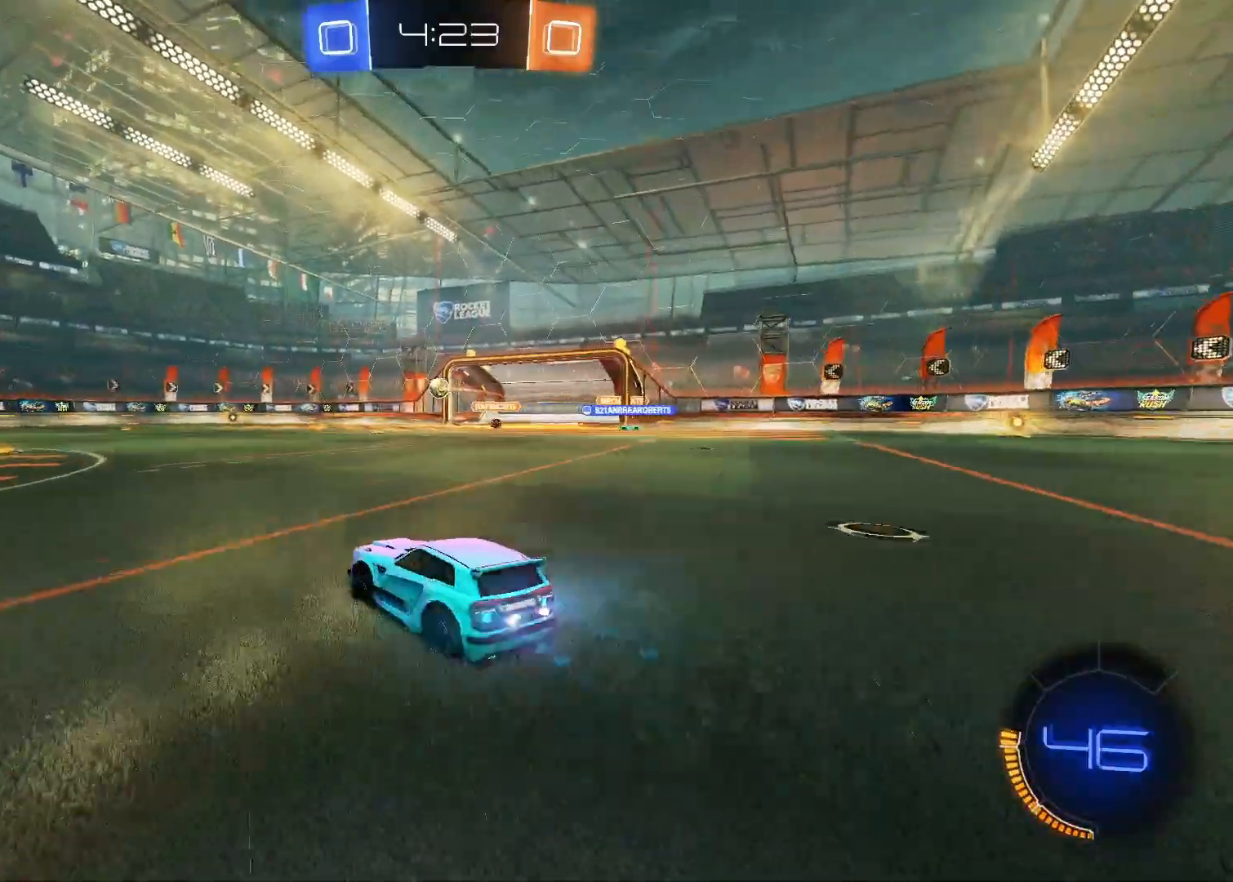
{"keys": ["space", "w"], "mouse": ["left"], "mouse_move": "still", "events": [[200, "a", "down"], [433, "a", "up"], [483, "space", "down"]]}
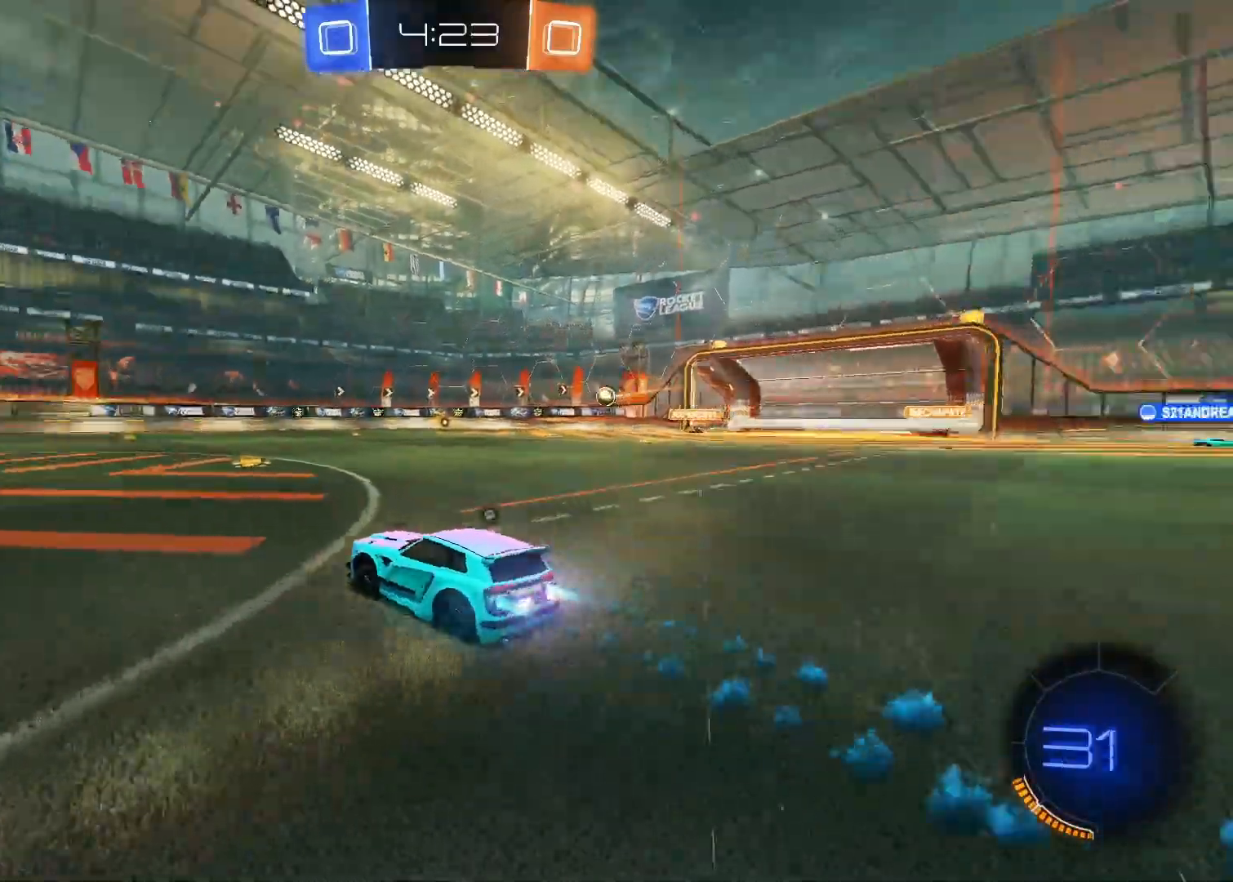
{"keys": ["w"], "mouse": [], "mouse_move": "still", "events": [[67, "a", "down"], [67, "space", "up"], [267, "a", "up"], [317, "d", "down"], [317, "mouse_left", "up"], [450, "d", "up"]]}
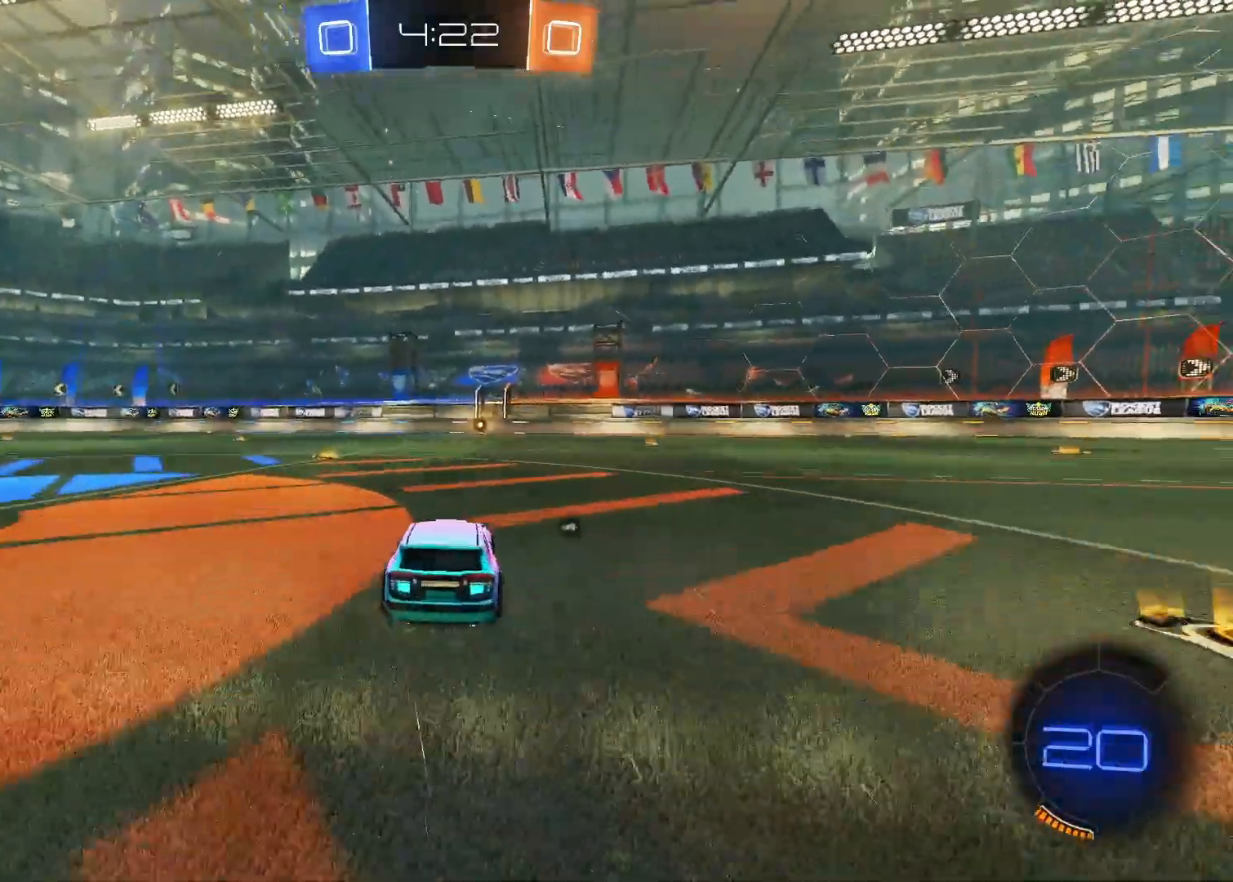
{"keys": ["space", "w"], "mouse": [], "mouse_move": "still", "events": [[333, "mouse_wheel", "down"], [383, "space", "down"], [467, "mouse_wheel", "up"]]}
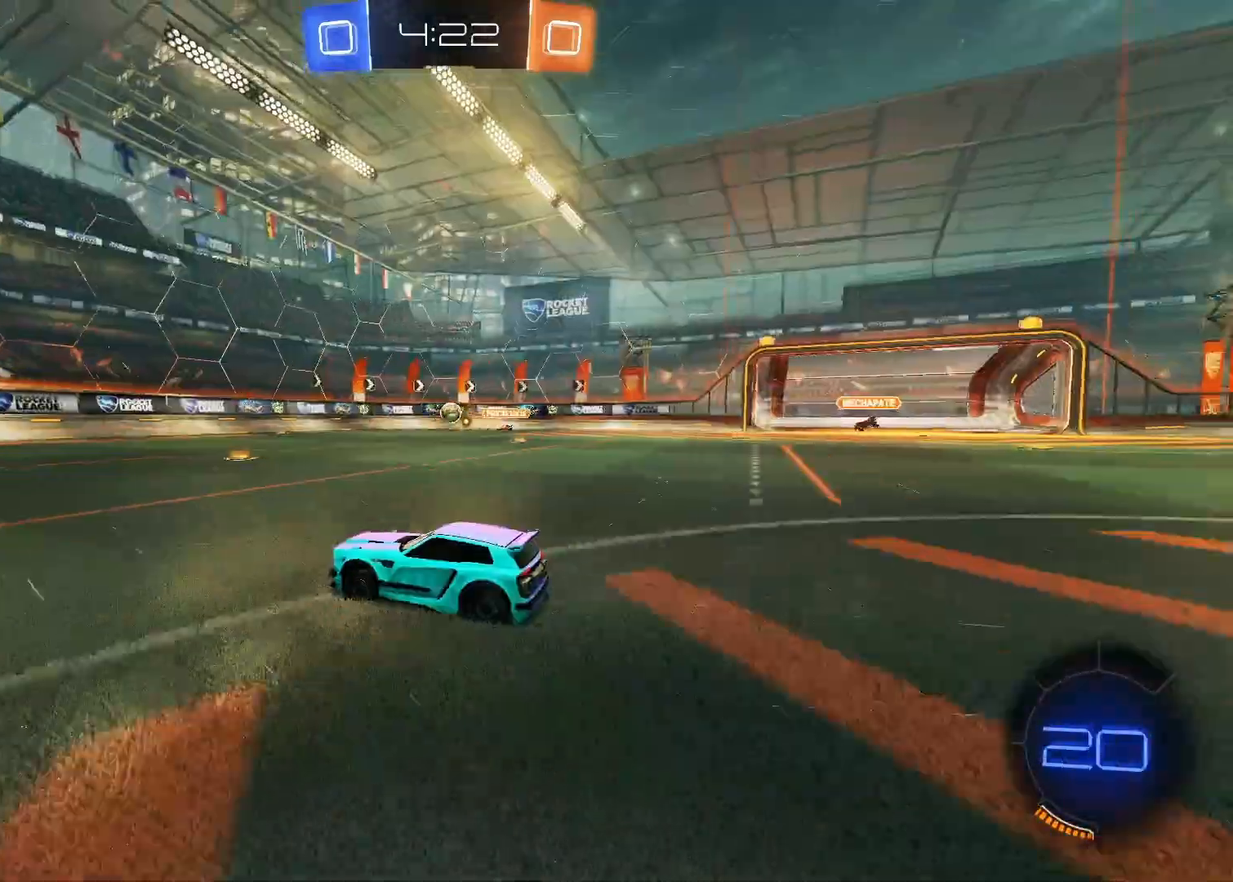
{"keys": ["e", "w"], "mouse": [], "mouse_move": "still", "events": [[17, "space", "up"], [383, "e", "down"]]}